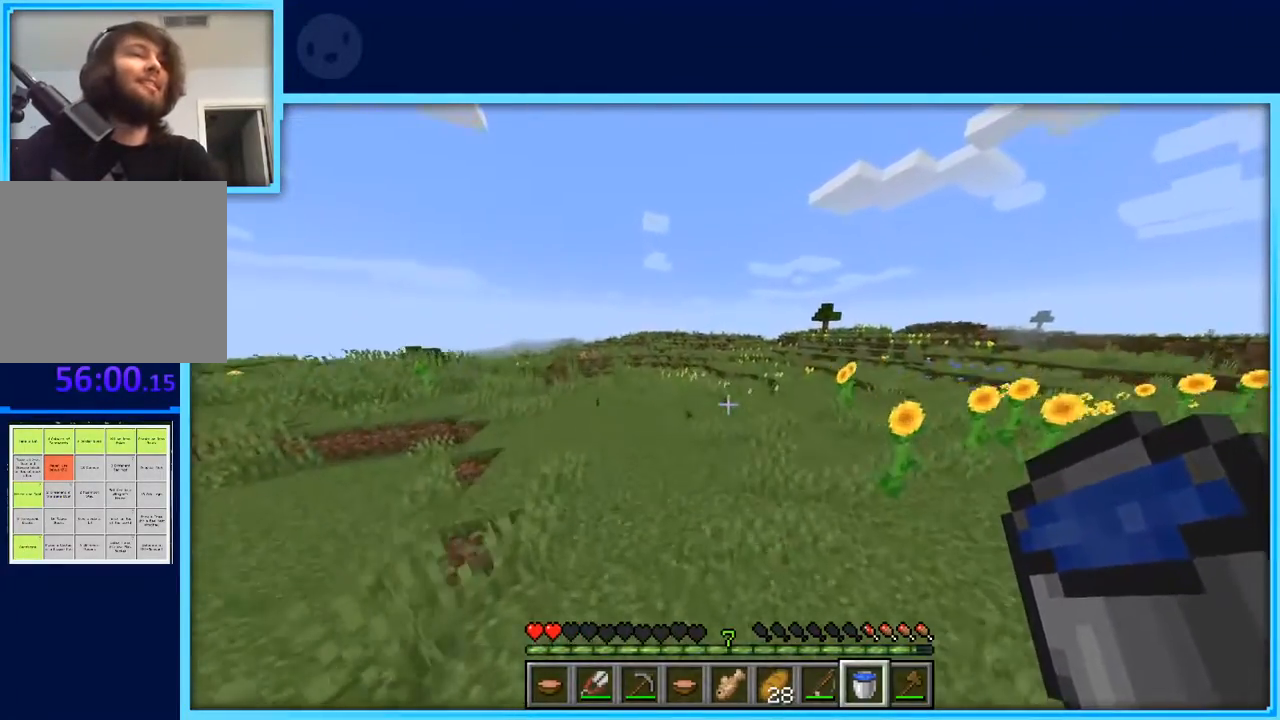
Gameplay with keyboard and mouse; each line is a JSON object with the keys held at the frame after it. "events" lists presses ("down") and releases ("up") of "a", "d", "s", "space" and "w" between this image and that frame as [ms after this image, input, new state], when the widget could be followed in between. No other keys are recorded. Mouse buttons are not recorded. Not read: mouse_move.
{"keys": ["a", "space", "w"], "events": [[383, "space", "down"]]}
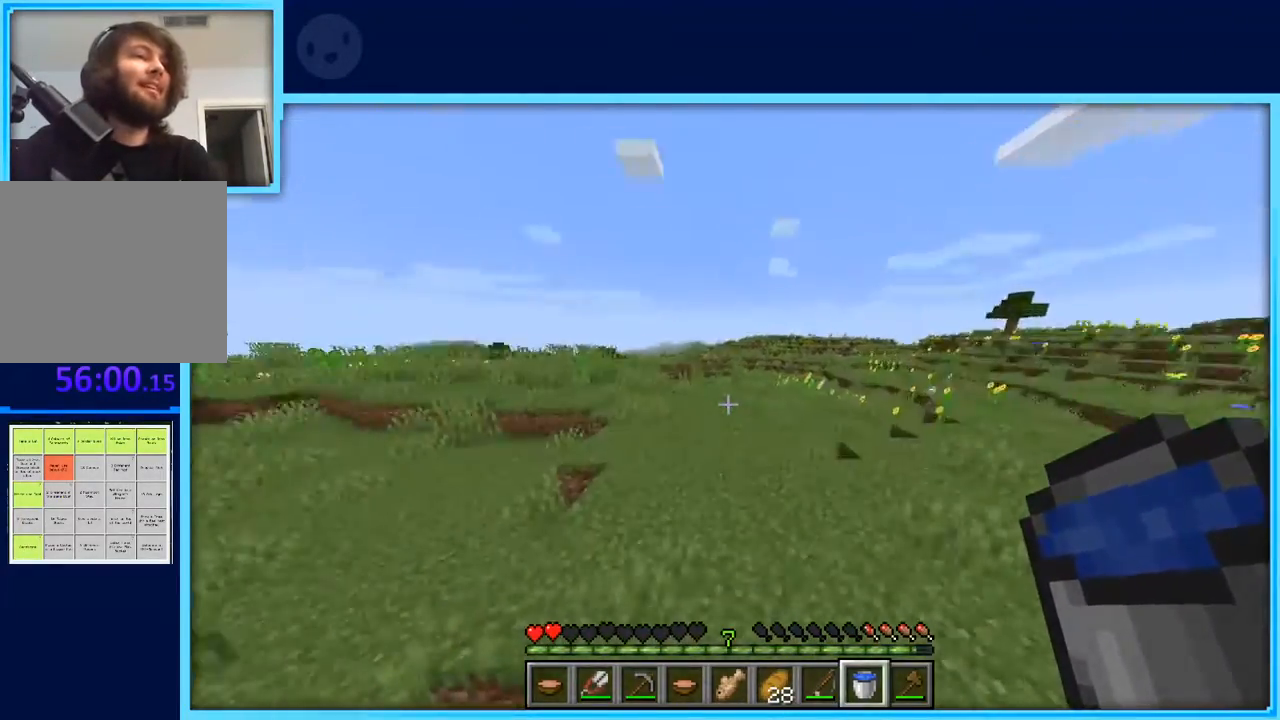
{"keys": ["space", "w"], "events": [[117, "space", "up"], [167, "a", "up"], [450, "space", "down"]]}
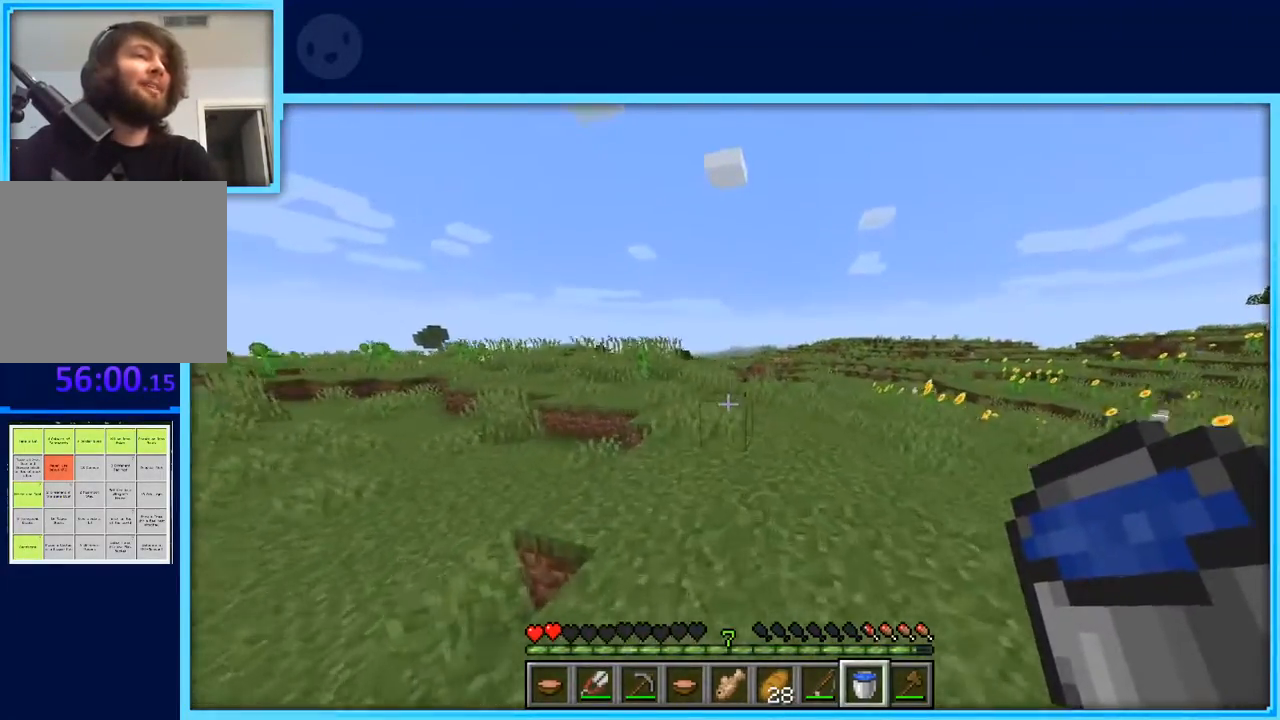
{"keys": ["space", "w"], "events": []}
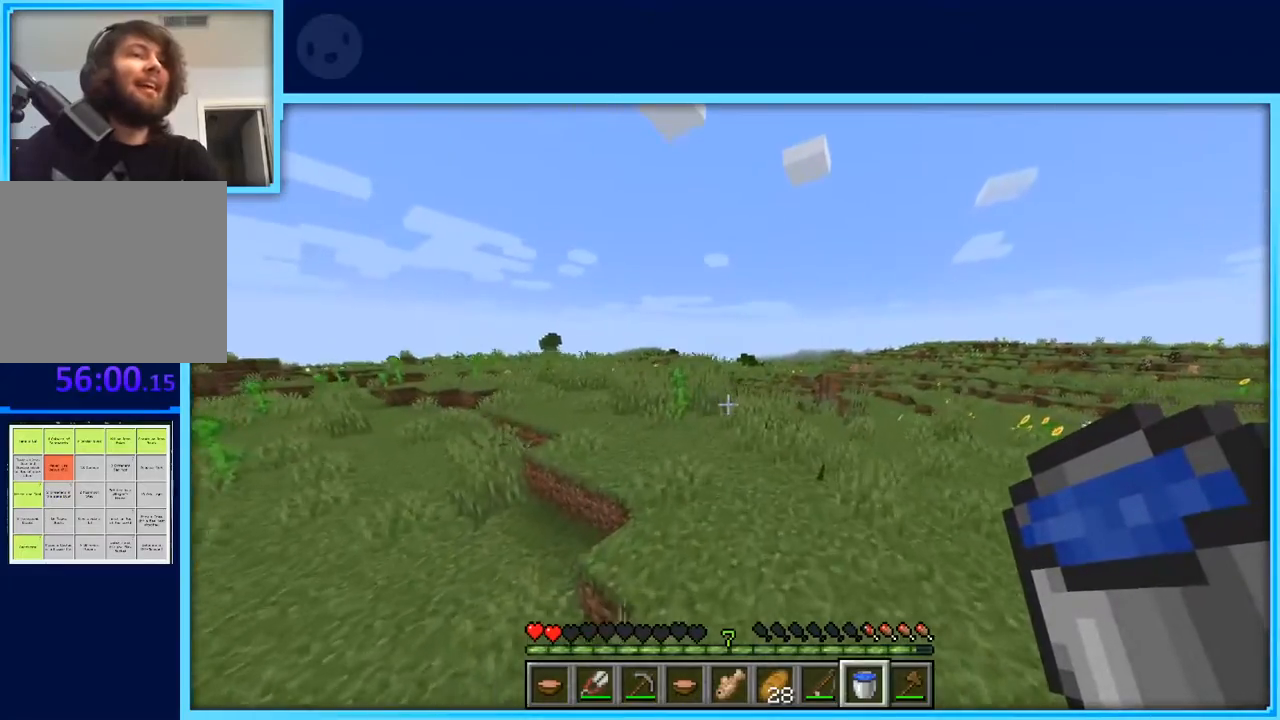
{"keys": ["space", "w"], "events": []}
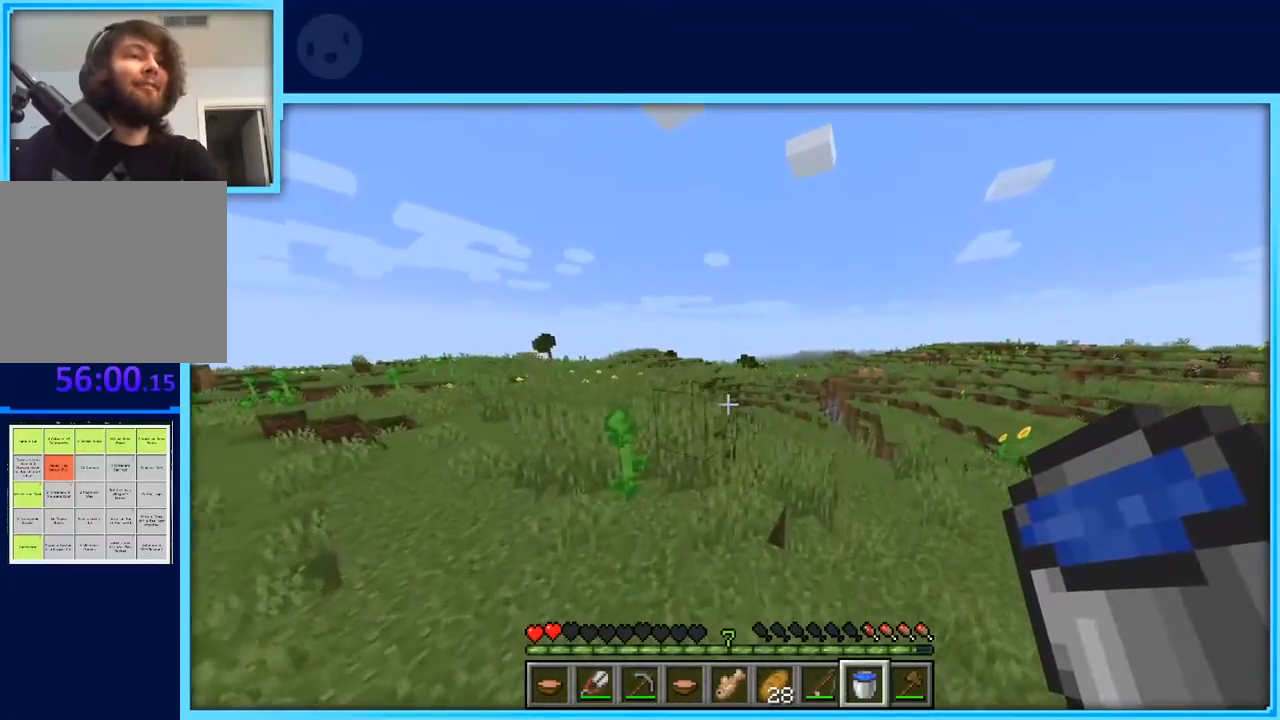
{"keys": ["a", "space", "w"], "events": [[300, "a", "down"]]}
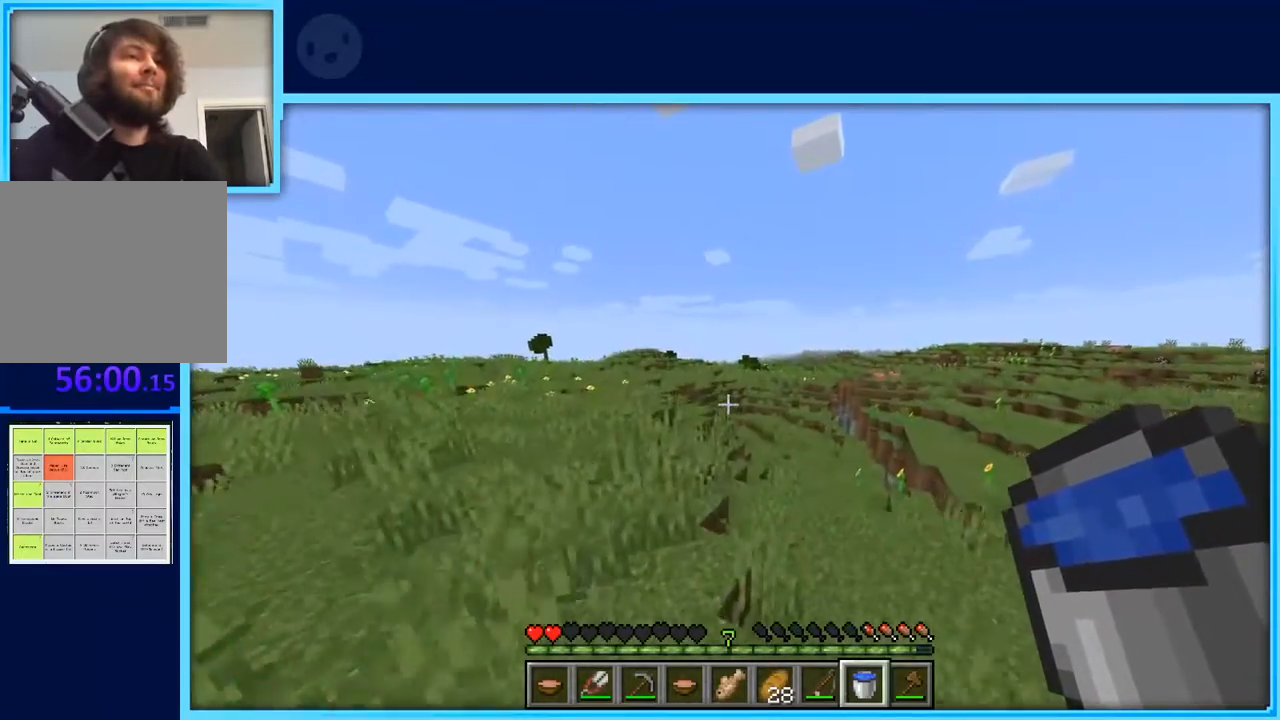
{"keys": ["a", "space", "w"], "events": []}
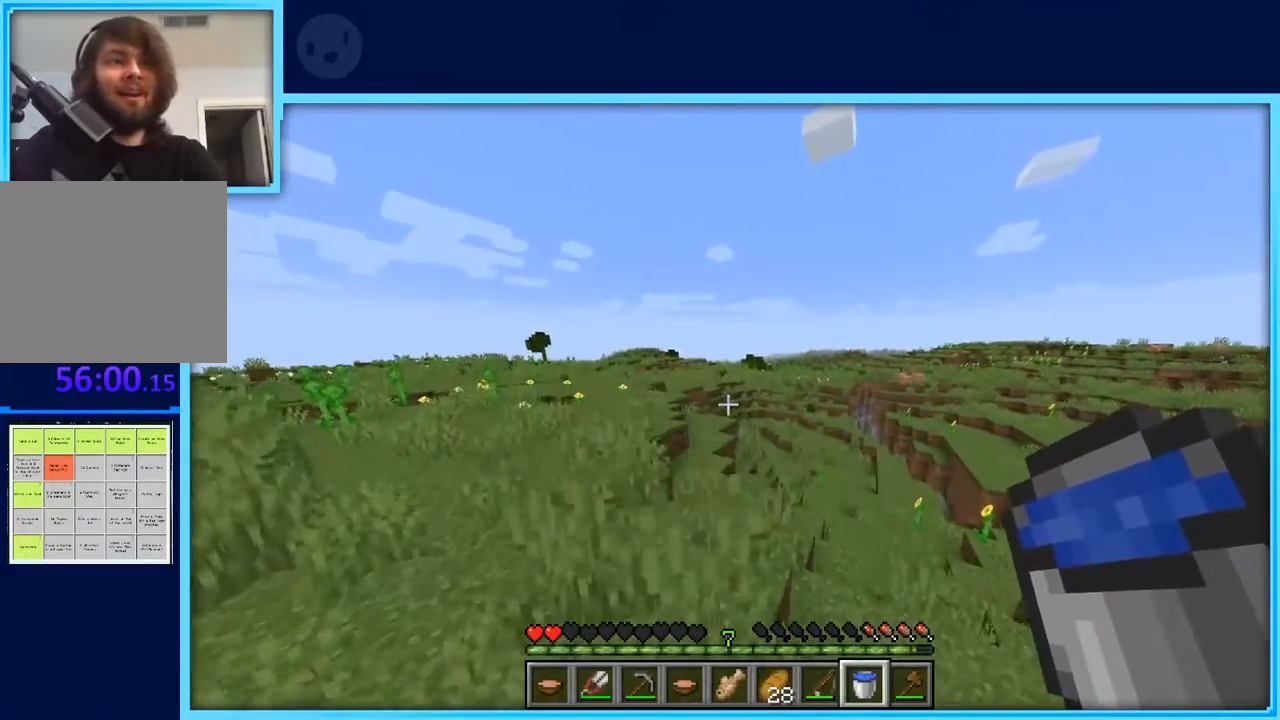
{"keys": ["a", "space", "w"], "events": []}
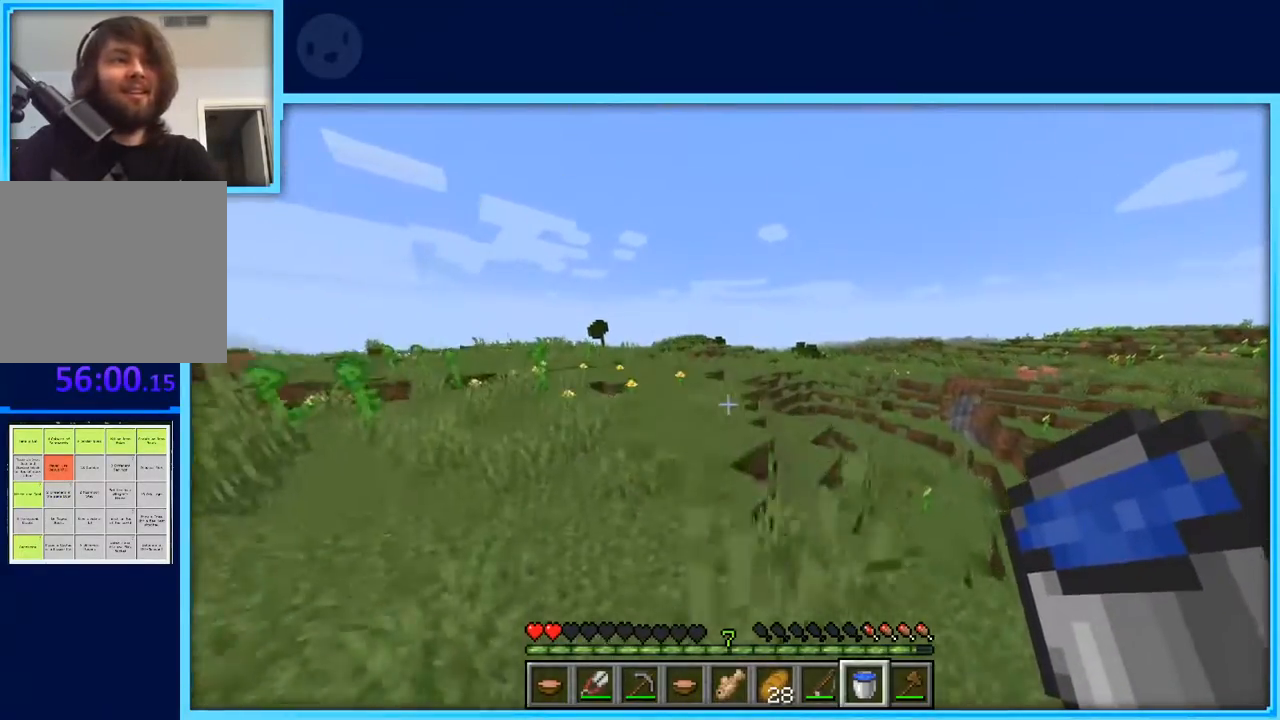
{"keys": ["d", "space", "w"], "events": [[17, "a", "up"], [350, "d", "down"]]}
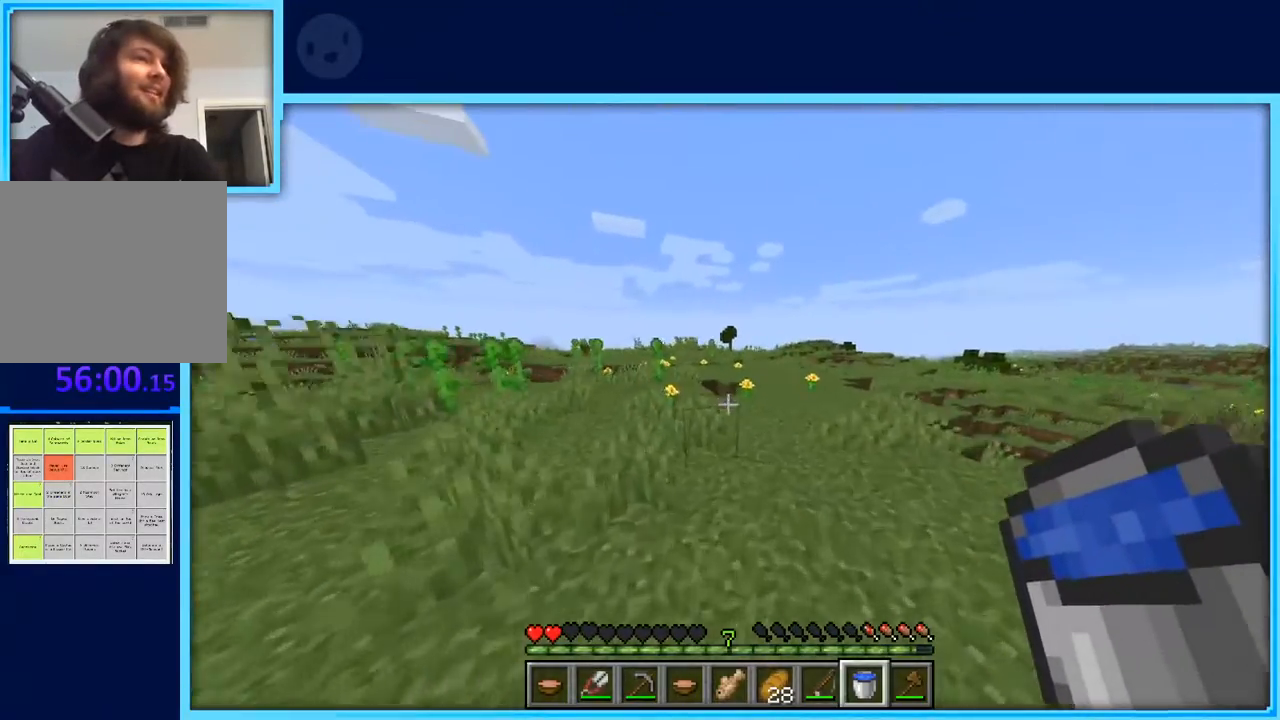
{"keys": ["d", "space", "w"], "events": []}
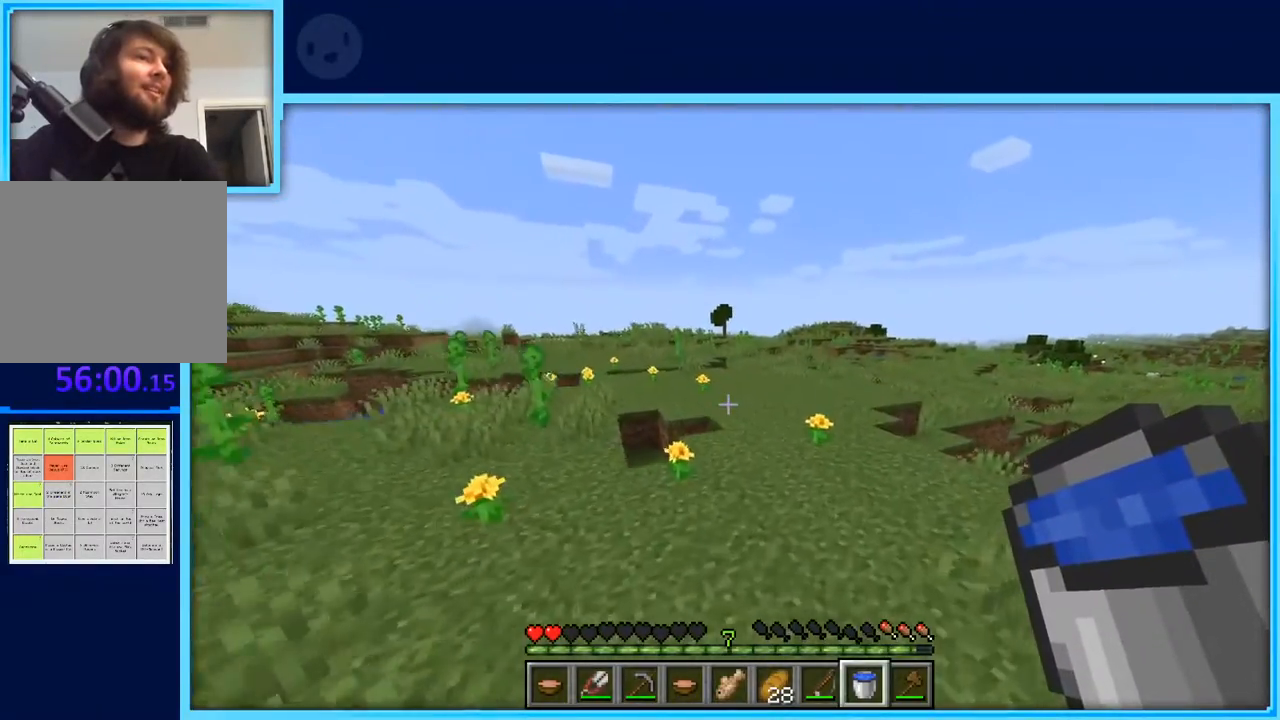
{"keys": ["w"], "events": [[50, "d", "up"], [150, "space", "up"]]}
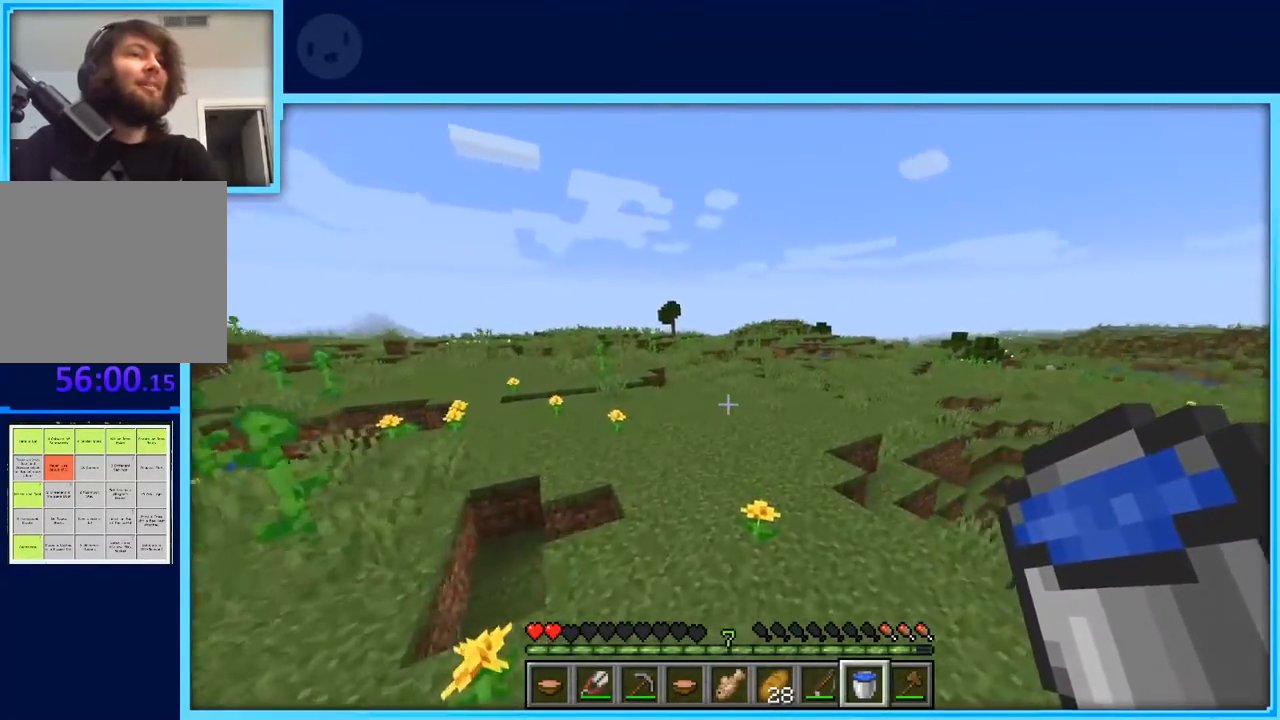
{"keys": ["w"], "events": []}
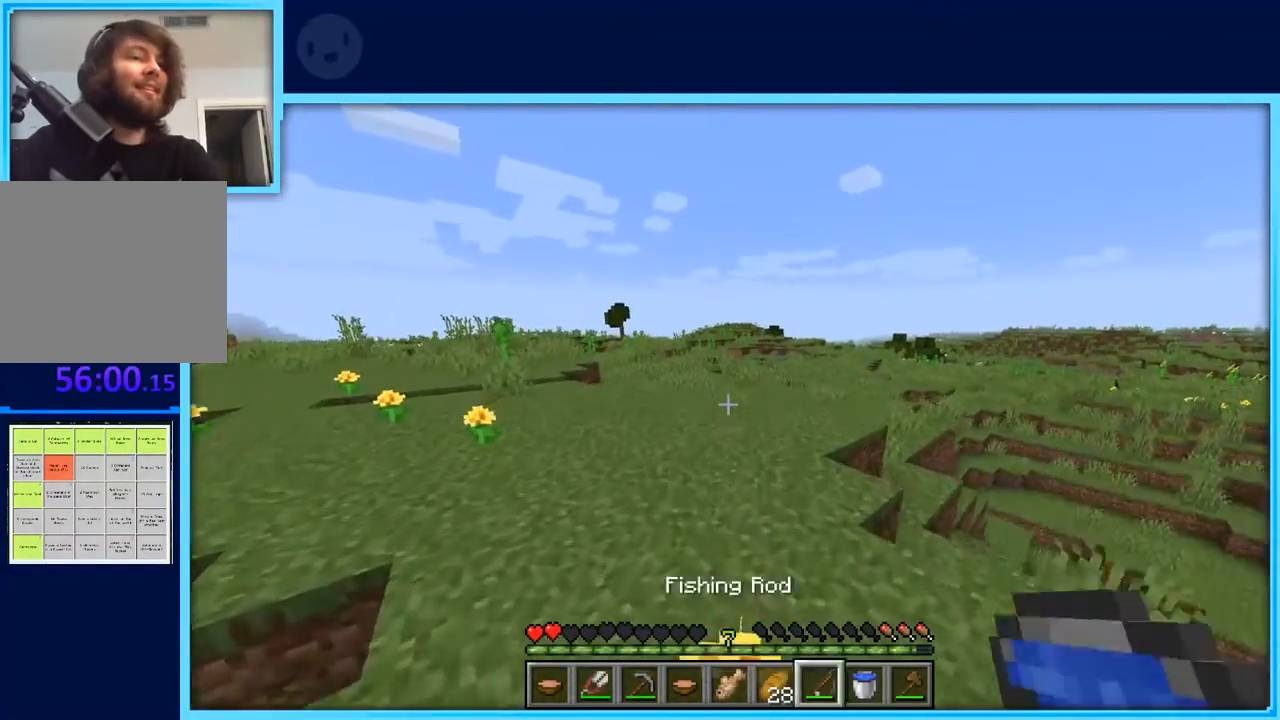
{"keys": ["d", "space"], "events": [[267, "d", "down"], [417, "space", "down"], [417, "w", "up"]]}
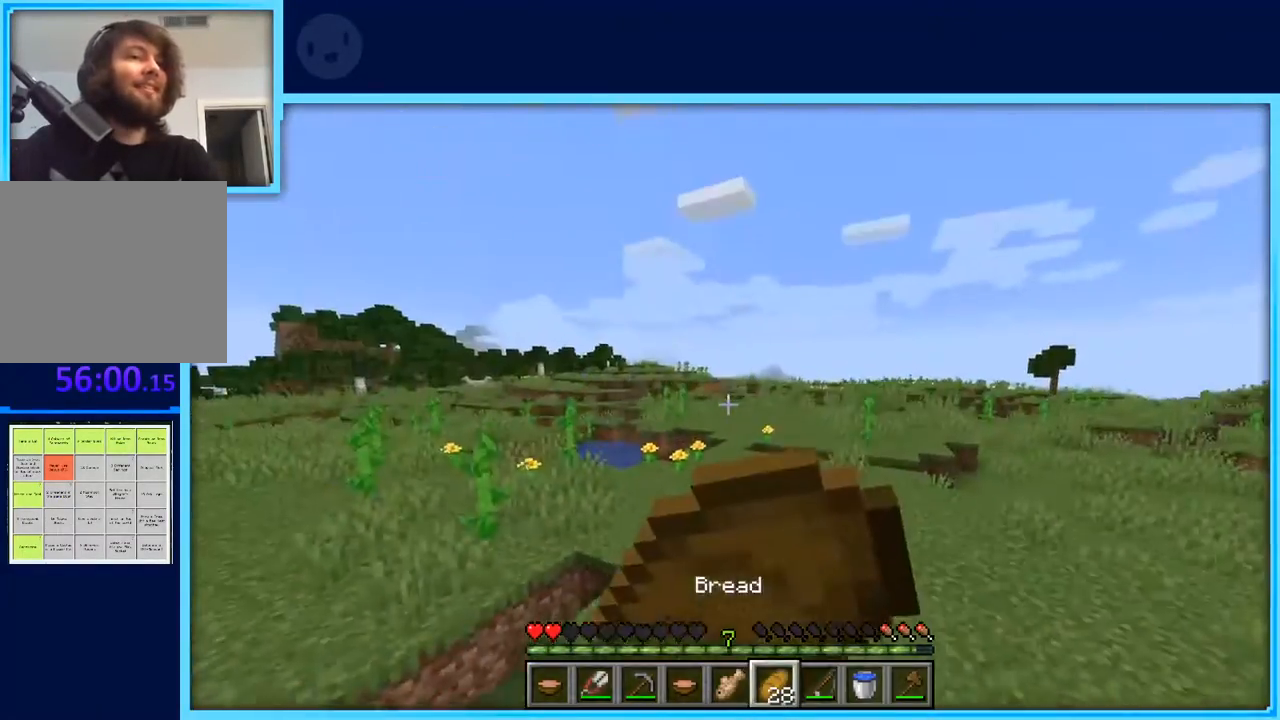
{"keys": ["d"], "events": [[200, "space", "up"]]}
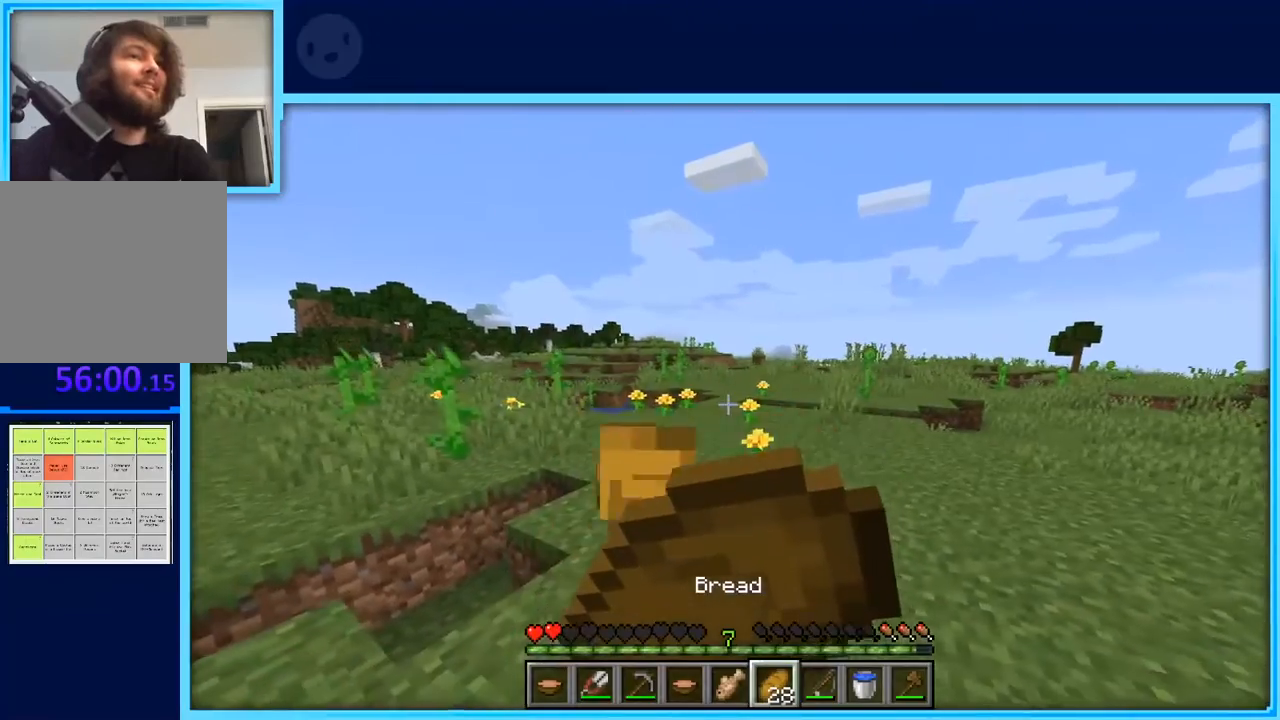
{"keys": ["w"], "events": [[17, "w", "down"], [383, "d", "up"]]}
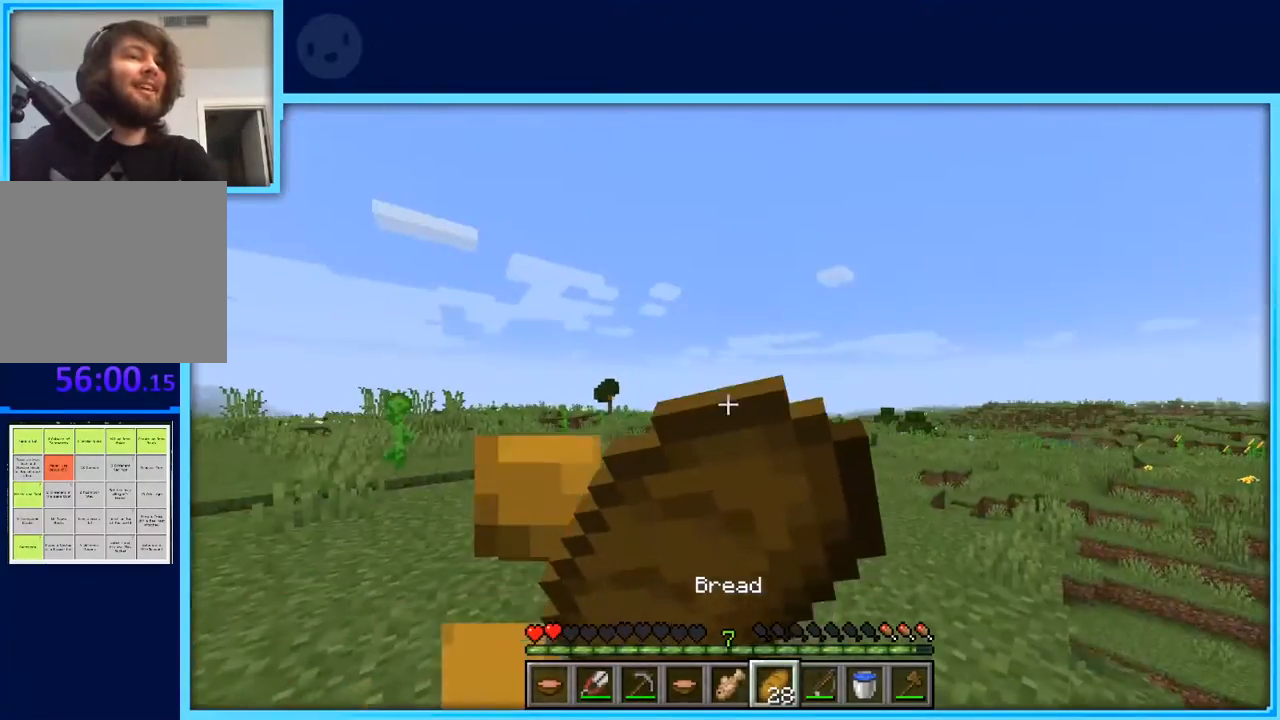
{"keys": ["a", "w"], "events": [[500, "a", "down"]]}
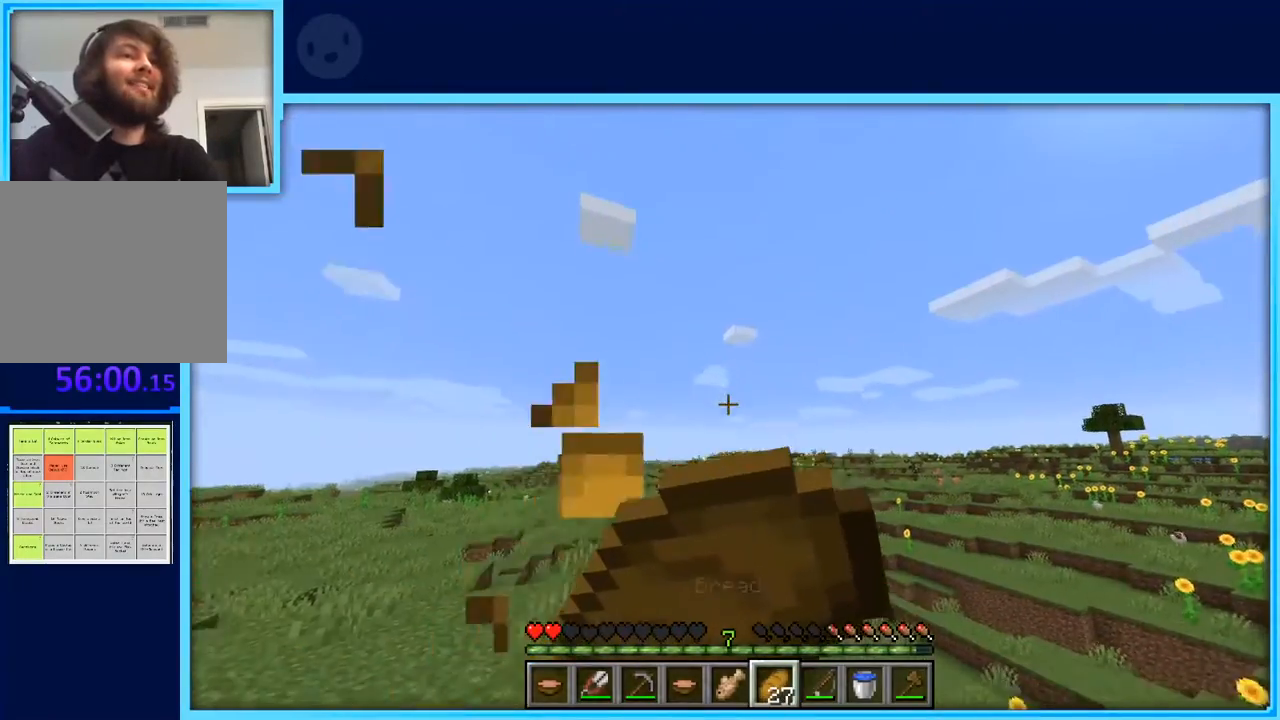
{"keys": ["a"], "events": [[383, "w", "up"]]}
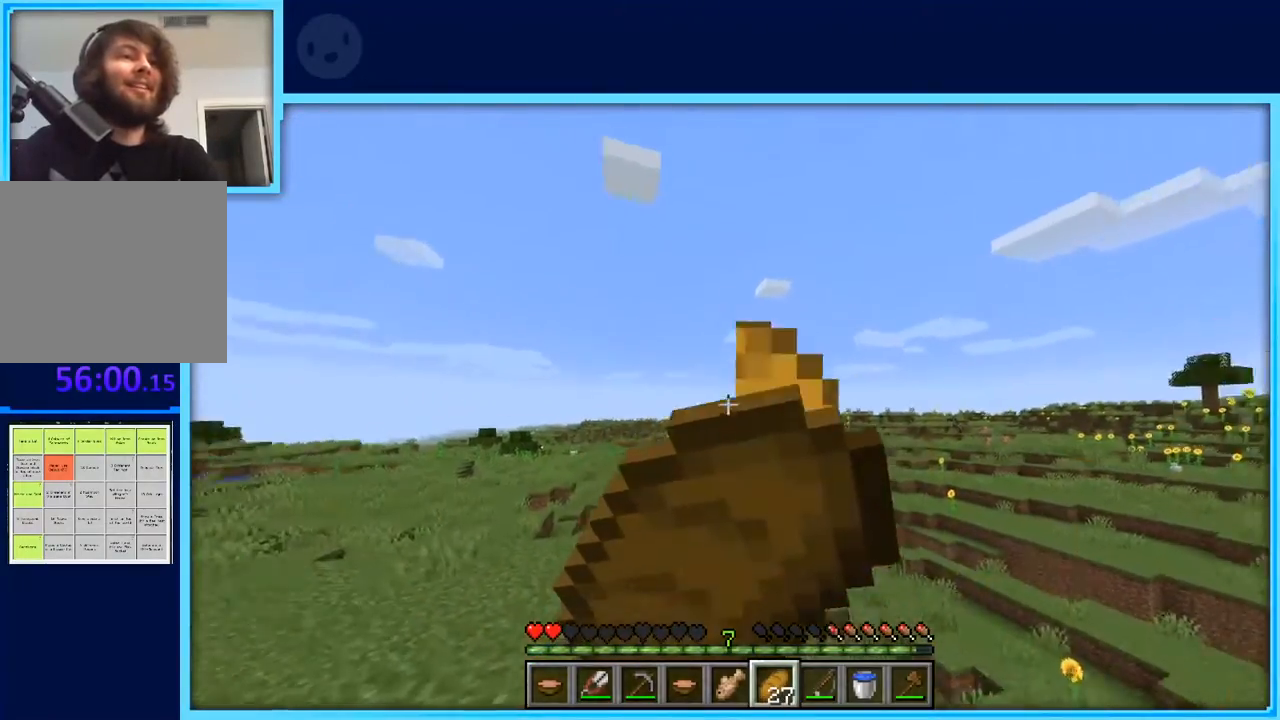
{"keys": ["a", "s"], "events": [[117, "s", "down"]]}
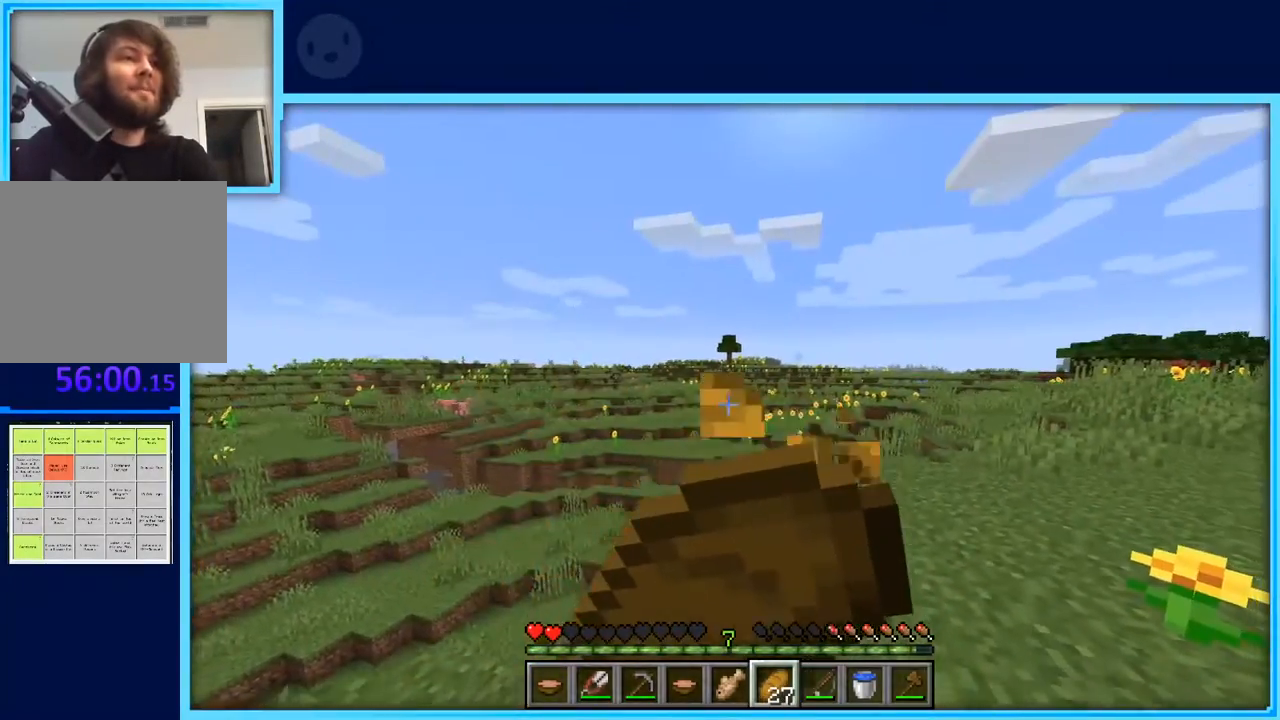
{"keys": ["a", "s"], "events": []}
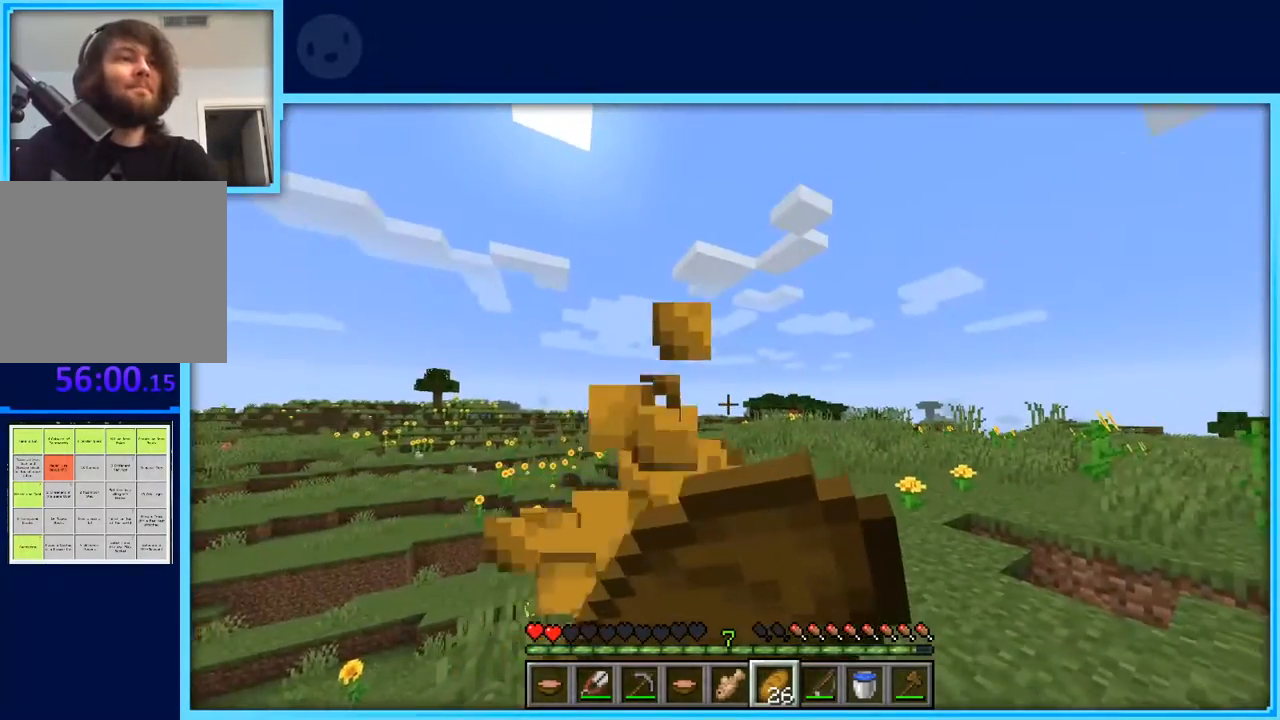
{"keys": ["a", "s"], "events": []}
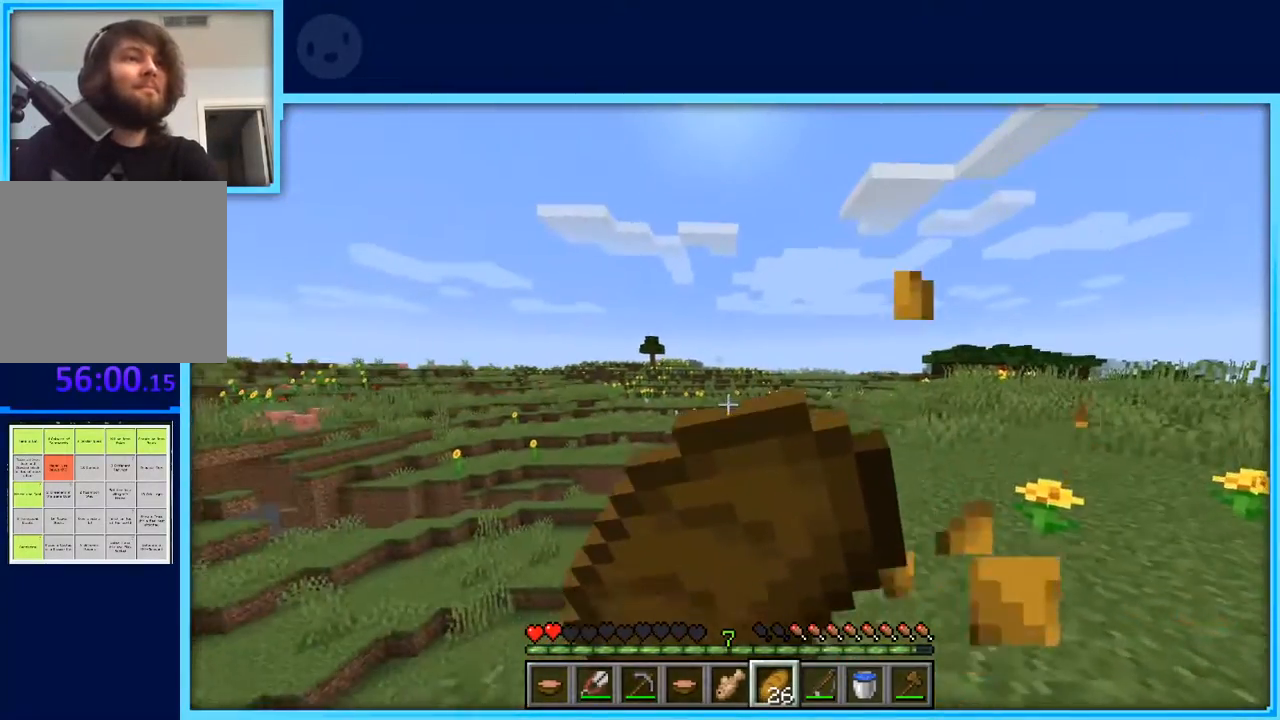
{"keys": ["a", "s"], "events": []}
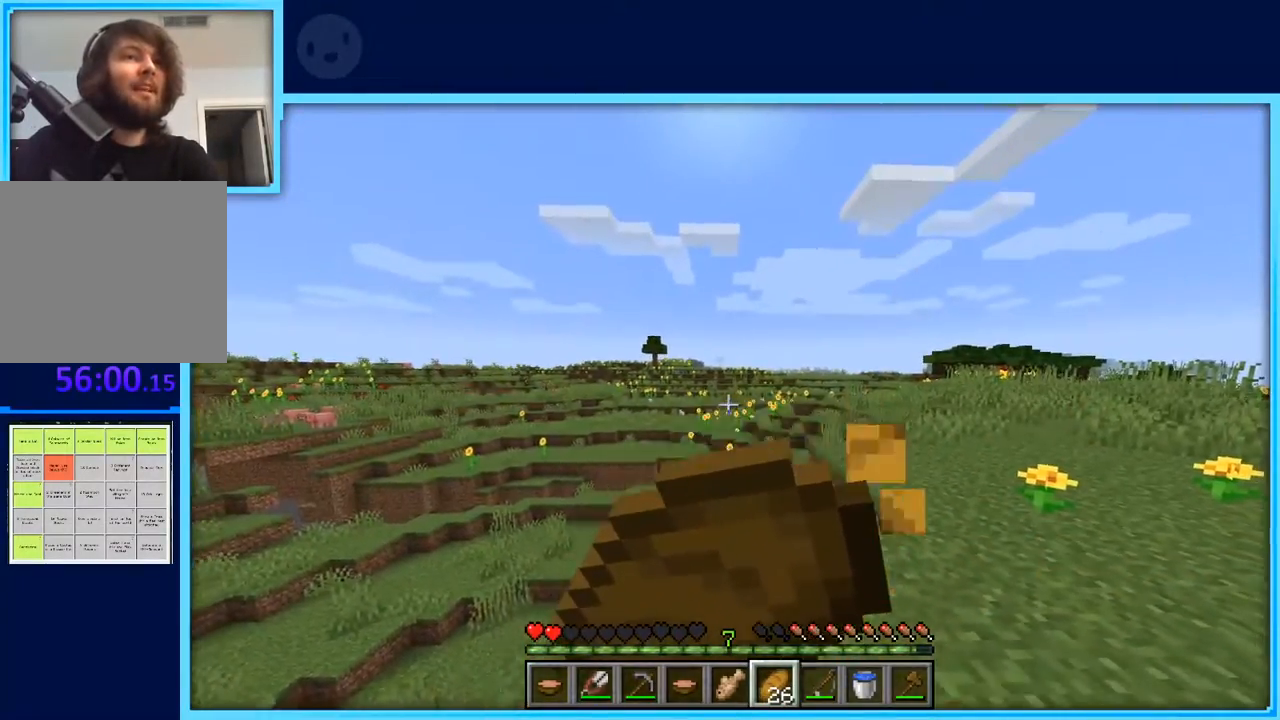
{"keys": ["a"], "events": [[233, "s", "up"]]}
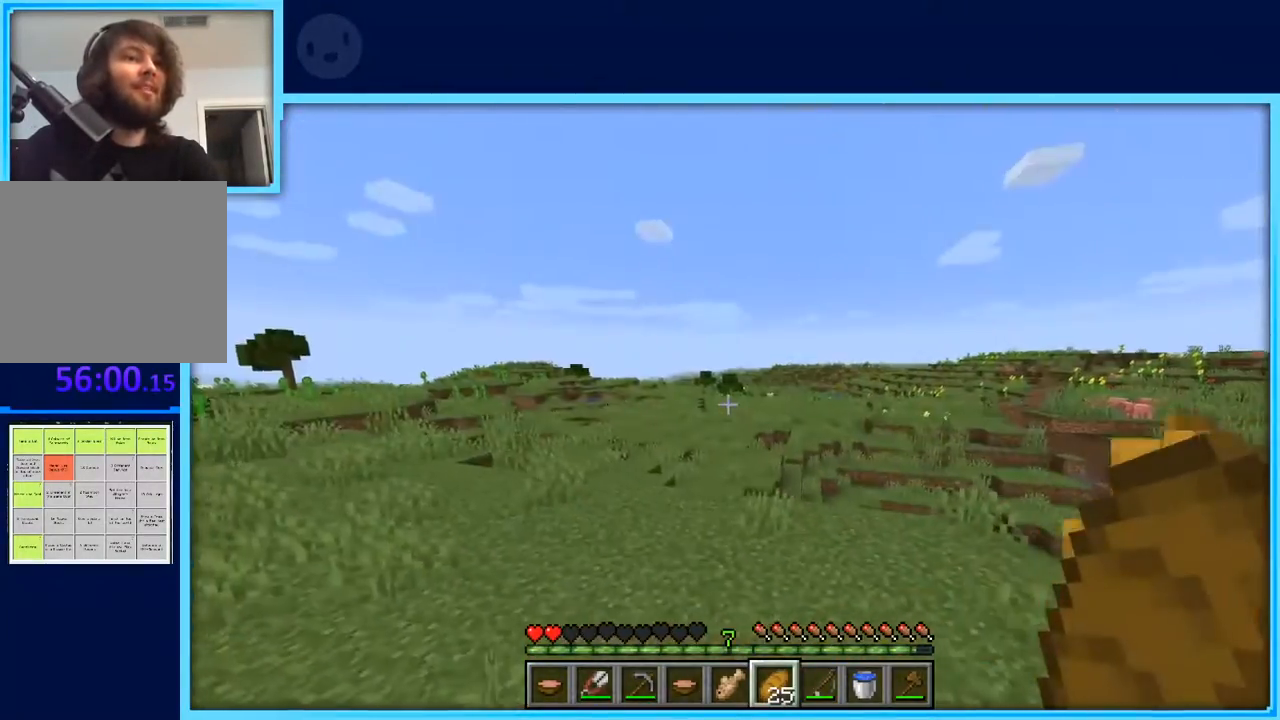
{"keys": ["w"], "events": [[50, "w", "down"], [100, "a", "up"]]}
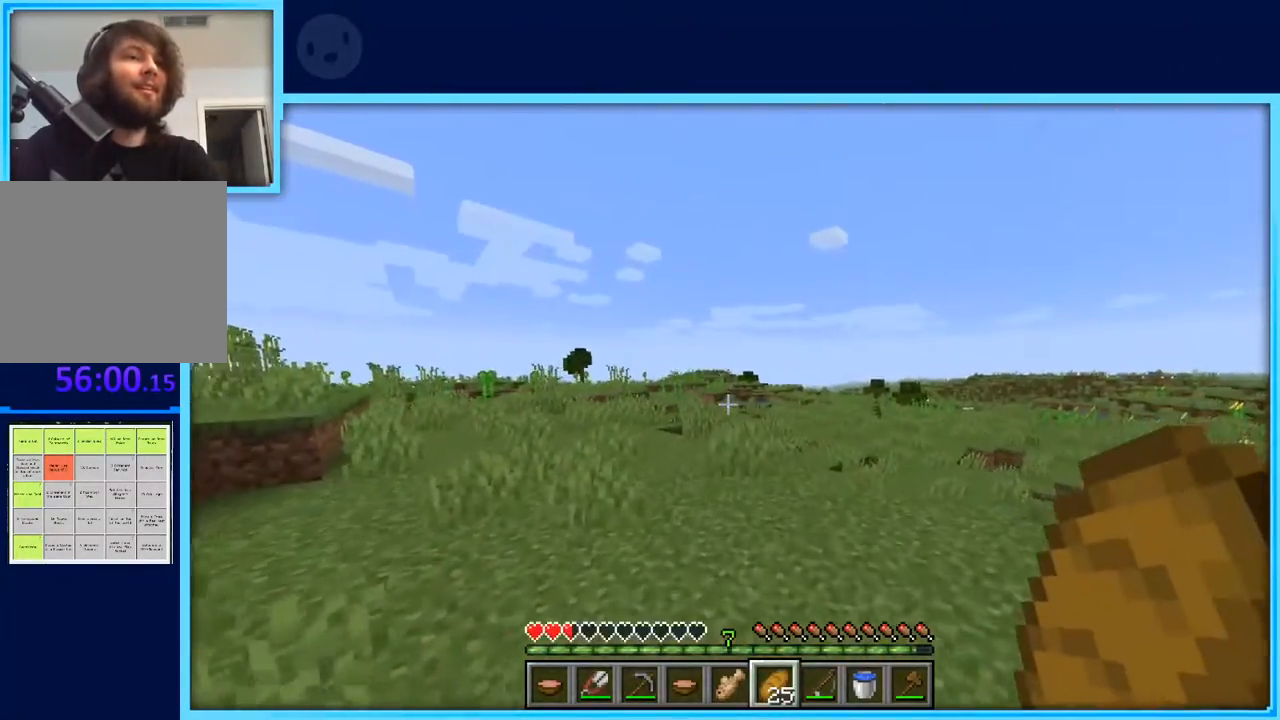
{"keys": ["space", "w"], "events": [[217, "space", "down"]]}
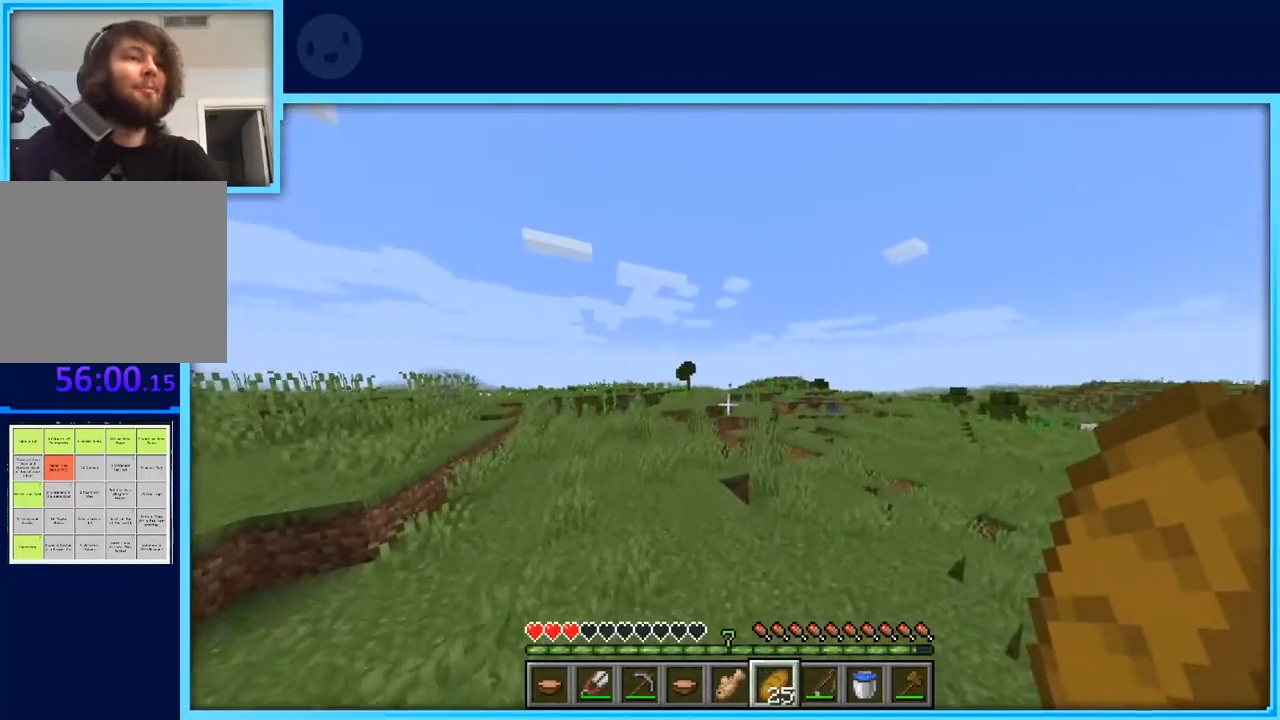
{"keys": ["space", "w"], "events": []}
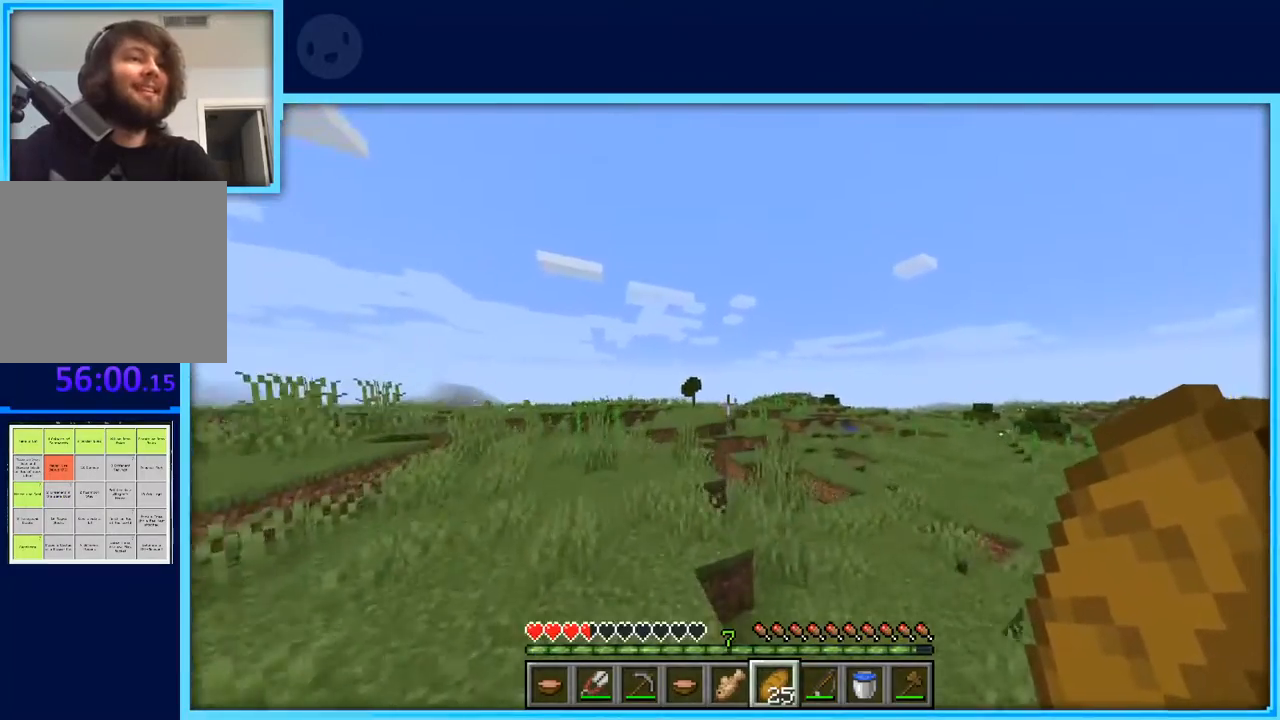
{"keys": ["space", "w"], "events": [[100, "a", "down"], [383, "a", "up"]]}
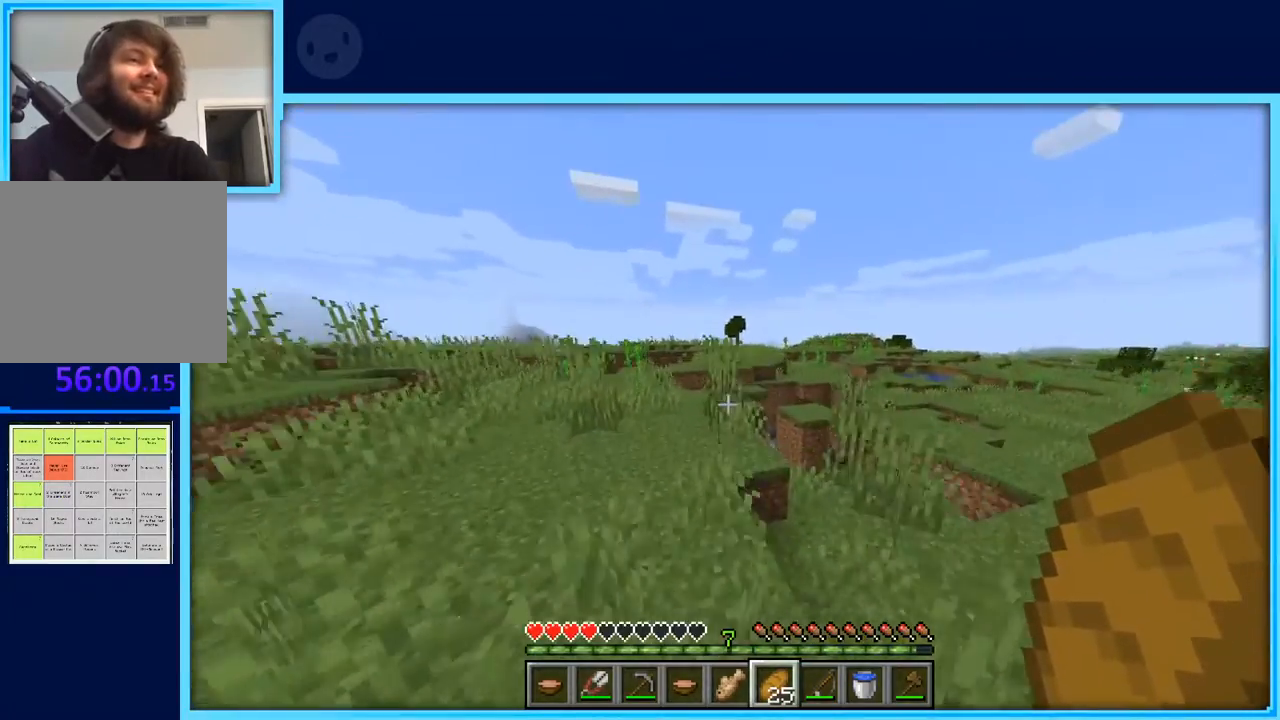
{"keys": ["a", "space", "w"], "events": [[450, "a", "down"]]}
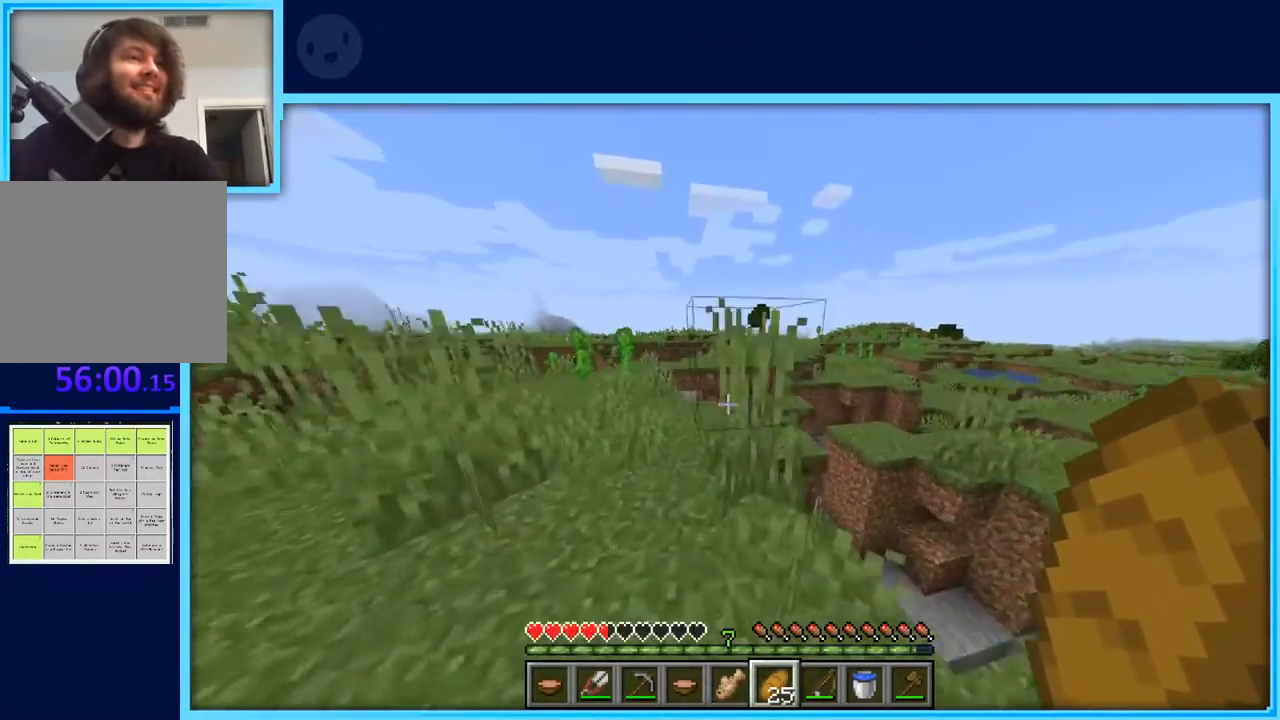
{"keys": ["a", "space", "w"], "events": []}
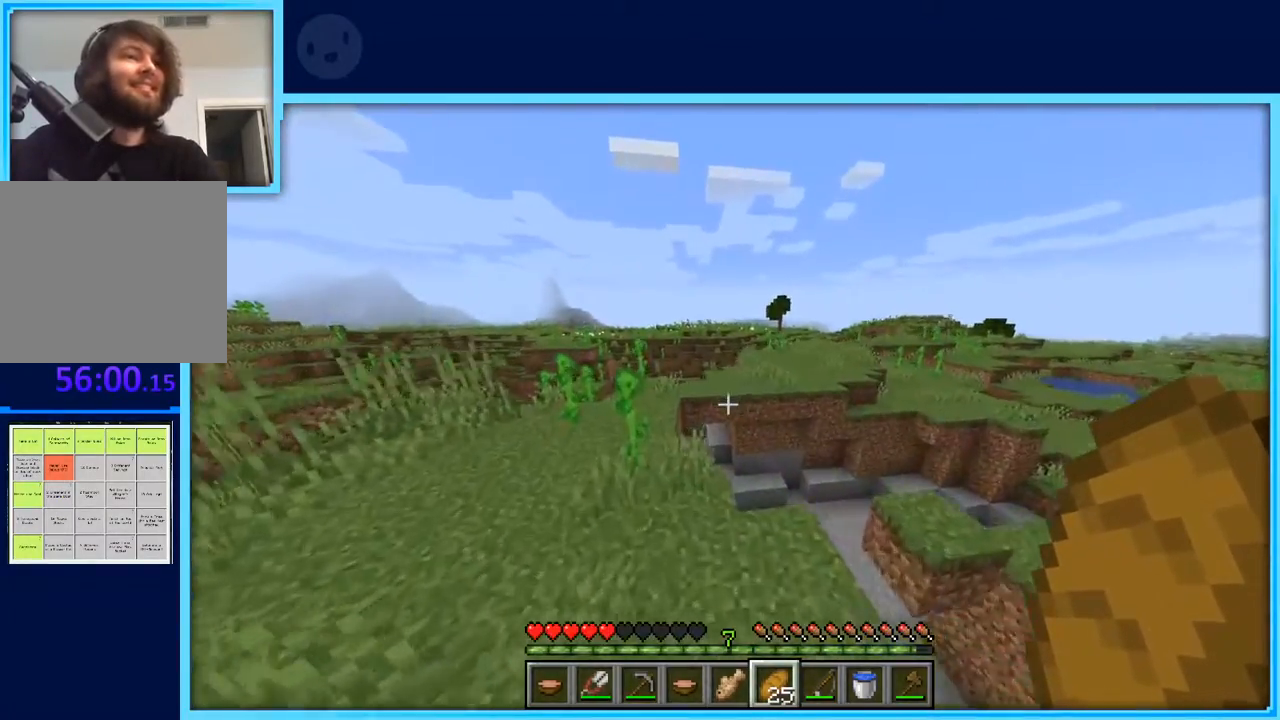
{"keys": ["a", "space", "w"], "events": [[100, "a", "up"], [483, "a", "down"]]}
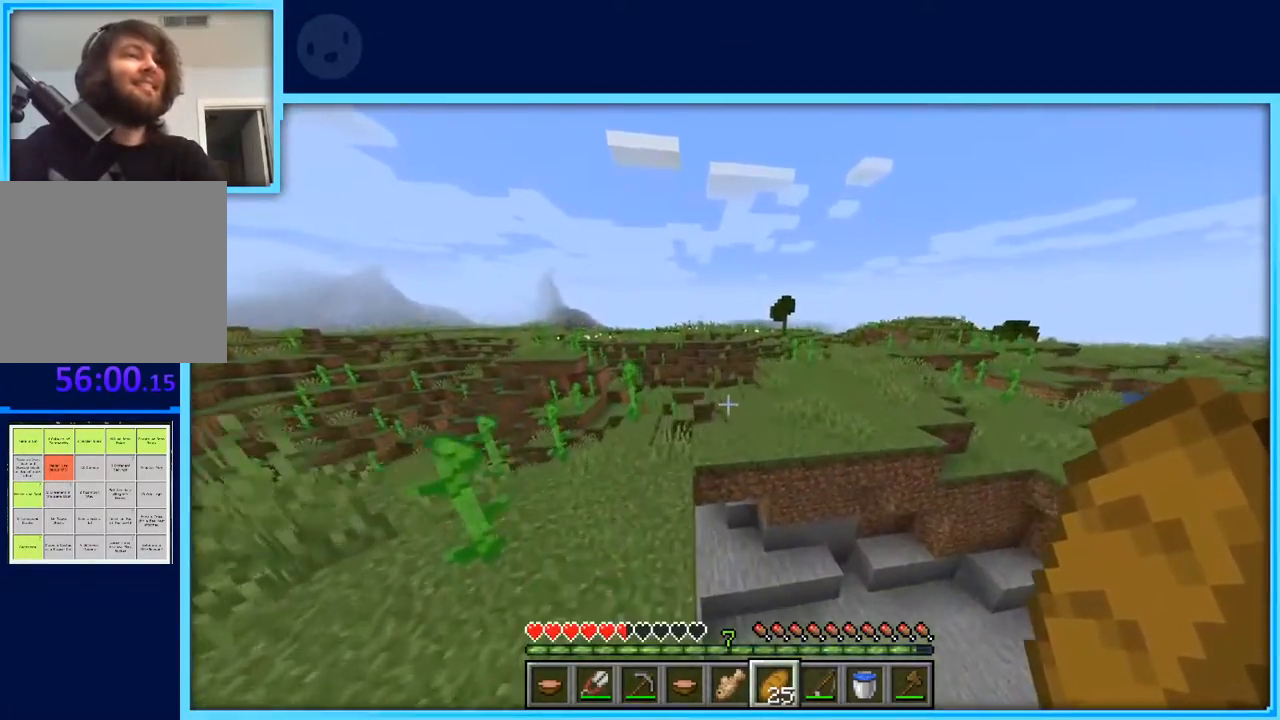
{"keys": ["d", "space", "w"], "events": [[17, "space", "up"], [117, "a", "up"], [117, "space", "down"], [250, "d", "down"]]}
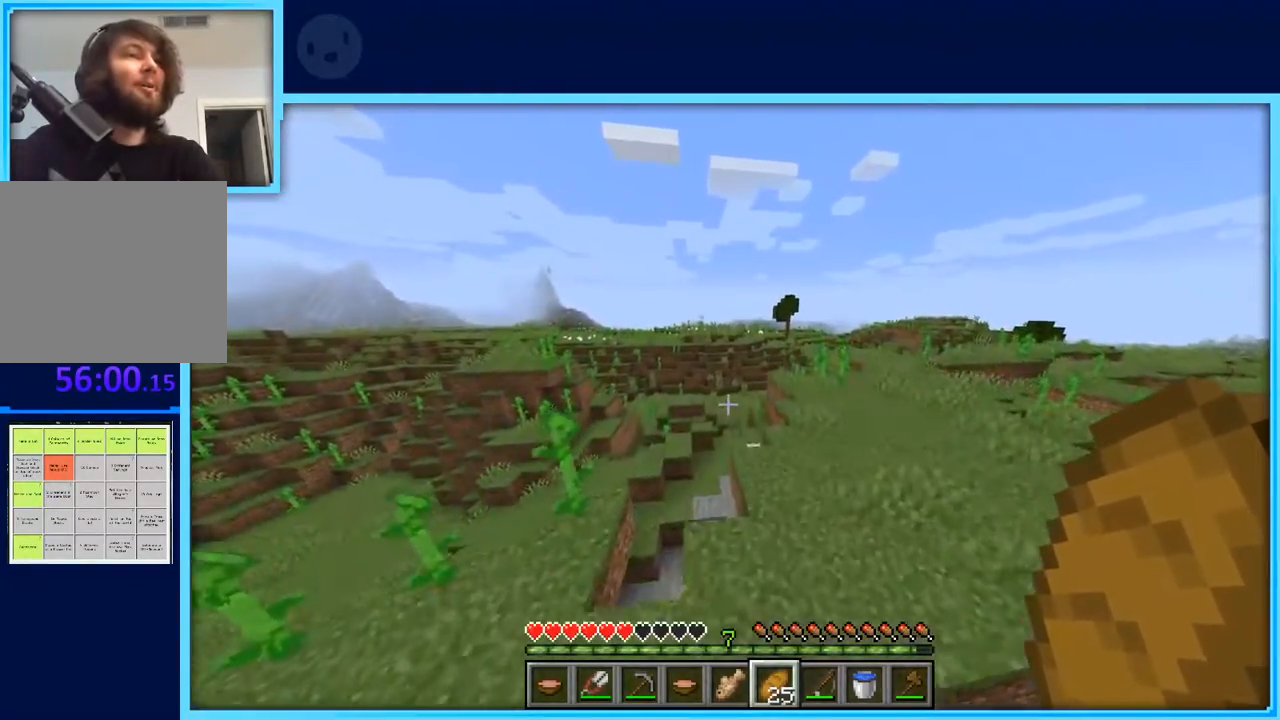
{"keys": ["d", "space", "w"], "events": []}
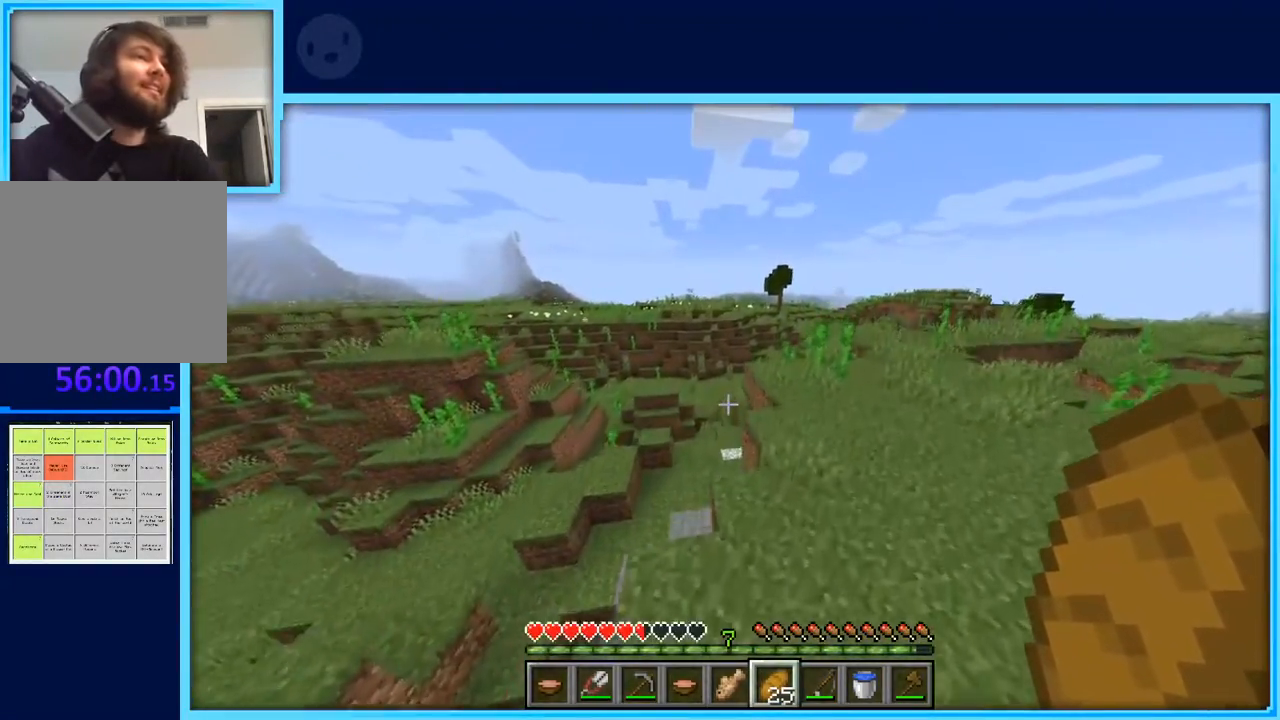
{"keys": ["d", "space", "w"], "events": []}